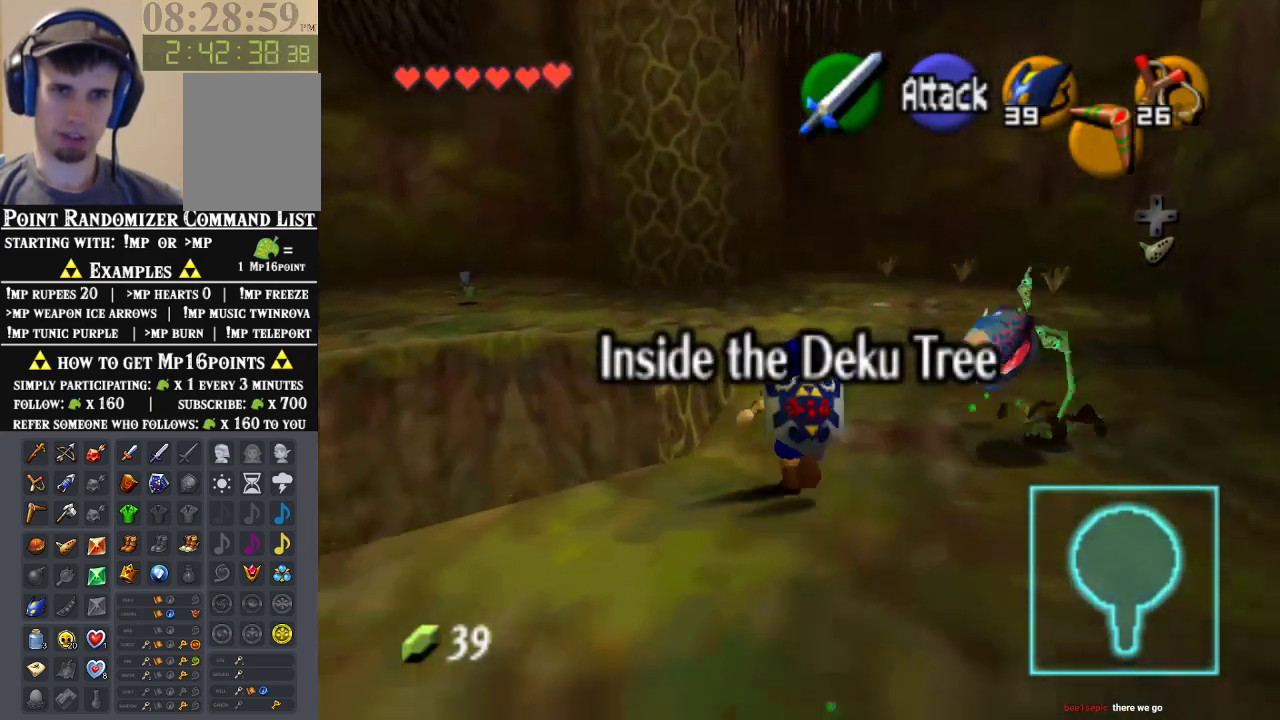
Gameplay with a controller (Nintendo layout); each line is a JSON object with the inputs held at the frame after it. "events" lists button and stick changes between this image and that frame as [ms after this image, input, new state], when the widget could be followed in between. Not read: L1 L3 R1 R3 START.
{"buttons": [], "left_stick": "up", "events": [[100, "A", "up"]]}
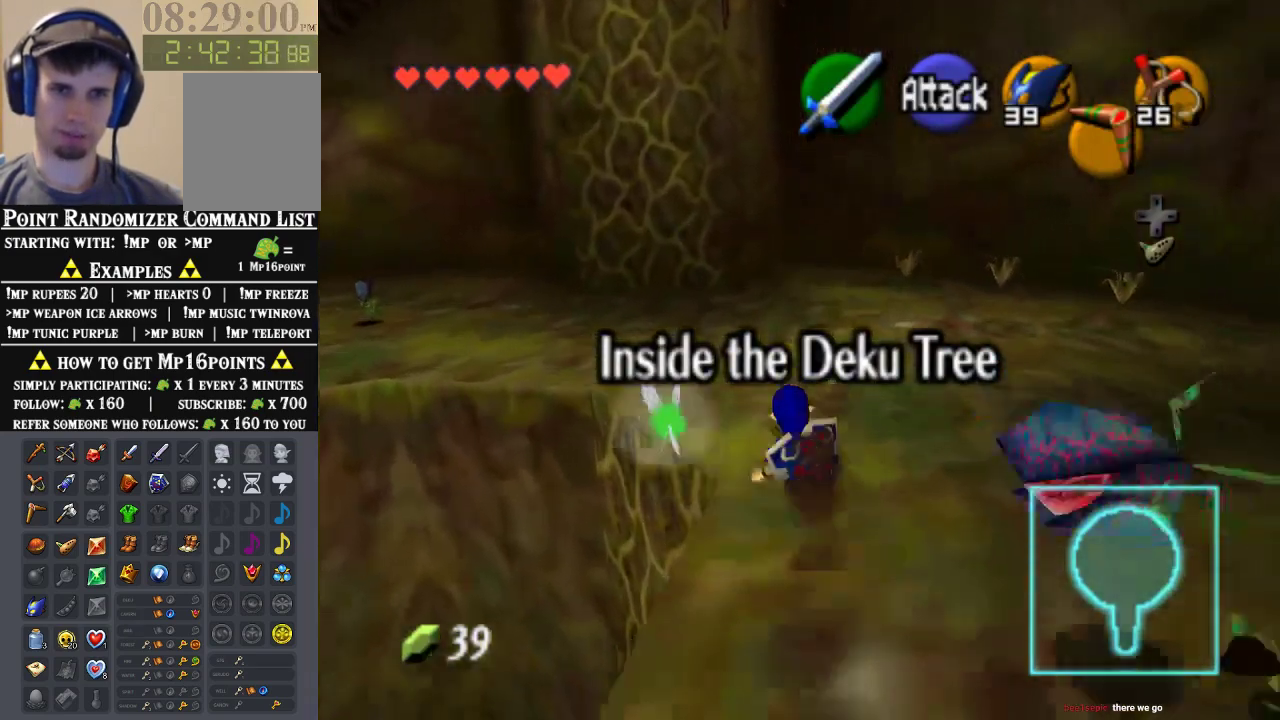
{"buttons": [], "left_stick": "up", "events": [[167, "A", "down"], [333, "A", "up"]]}
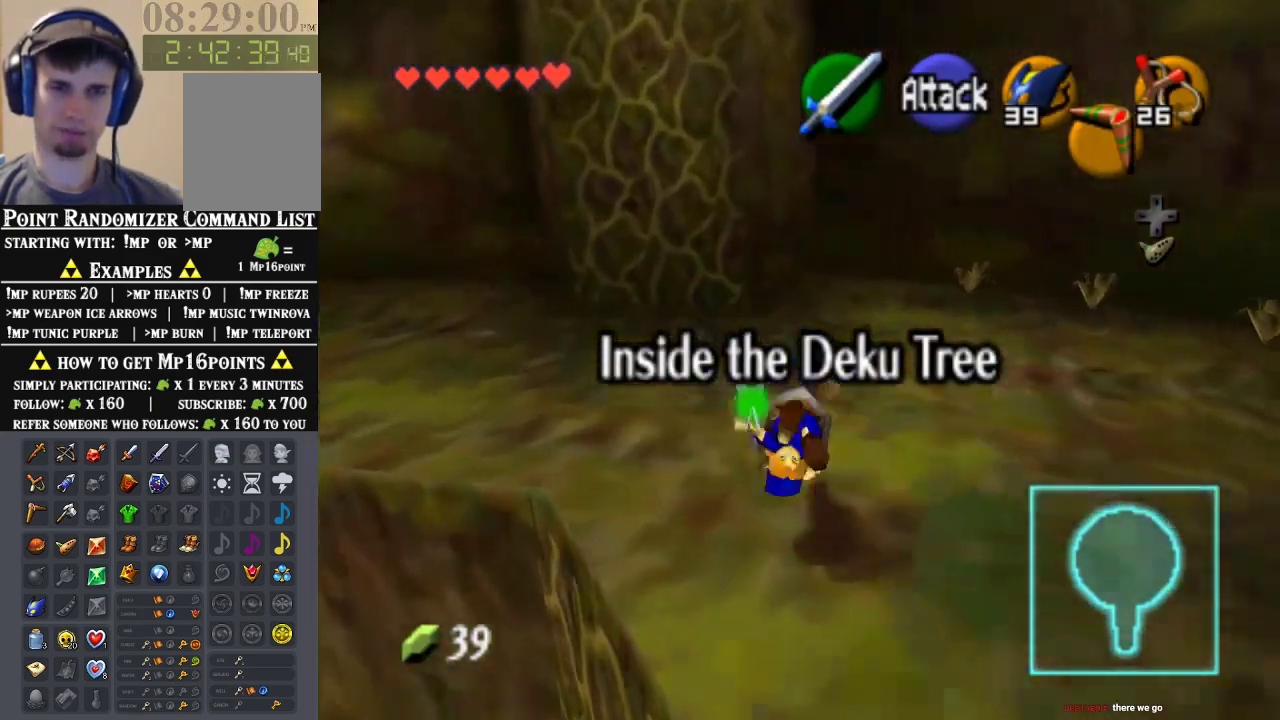
{"buttons": [], "left_stick": "up", "events": [[300, "A", "down"], [467, "A", "up"]]}
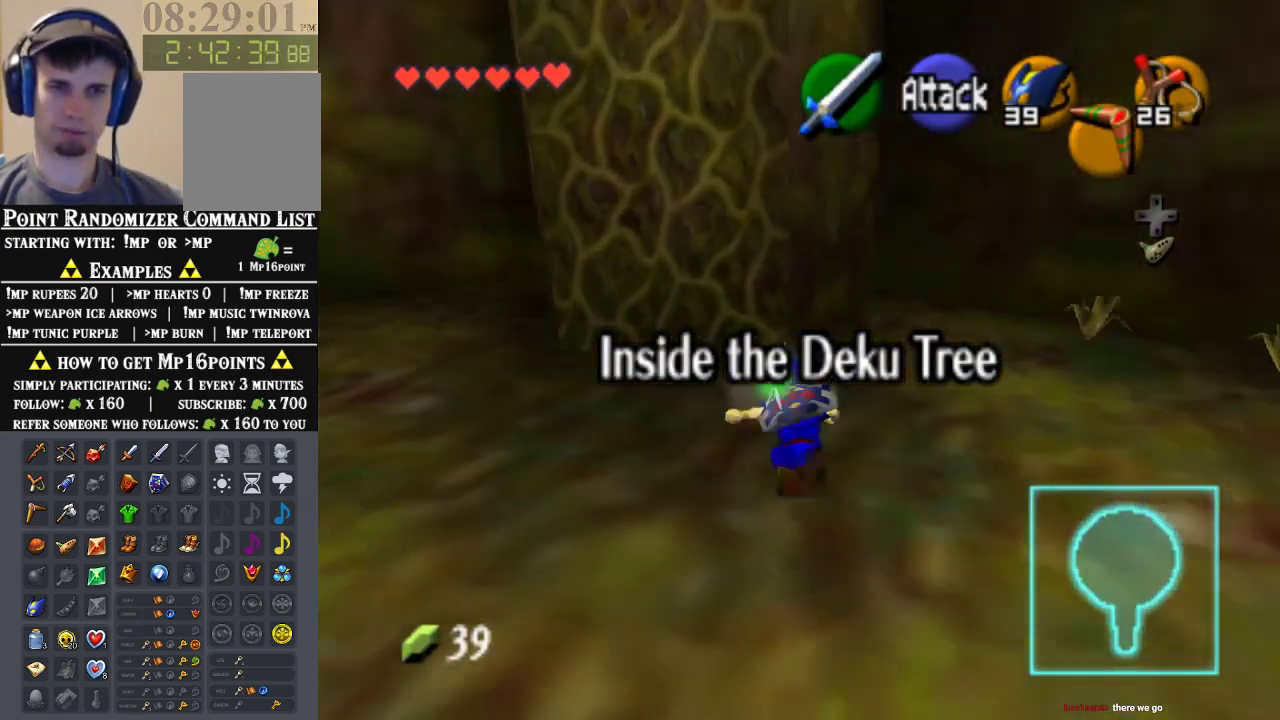
{"buttons": [], "left_stick": "up", "events": []}
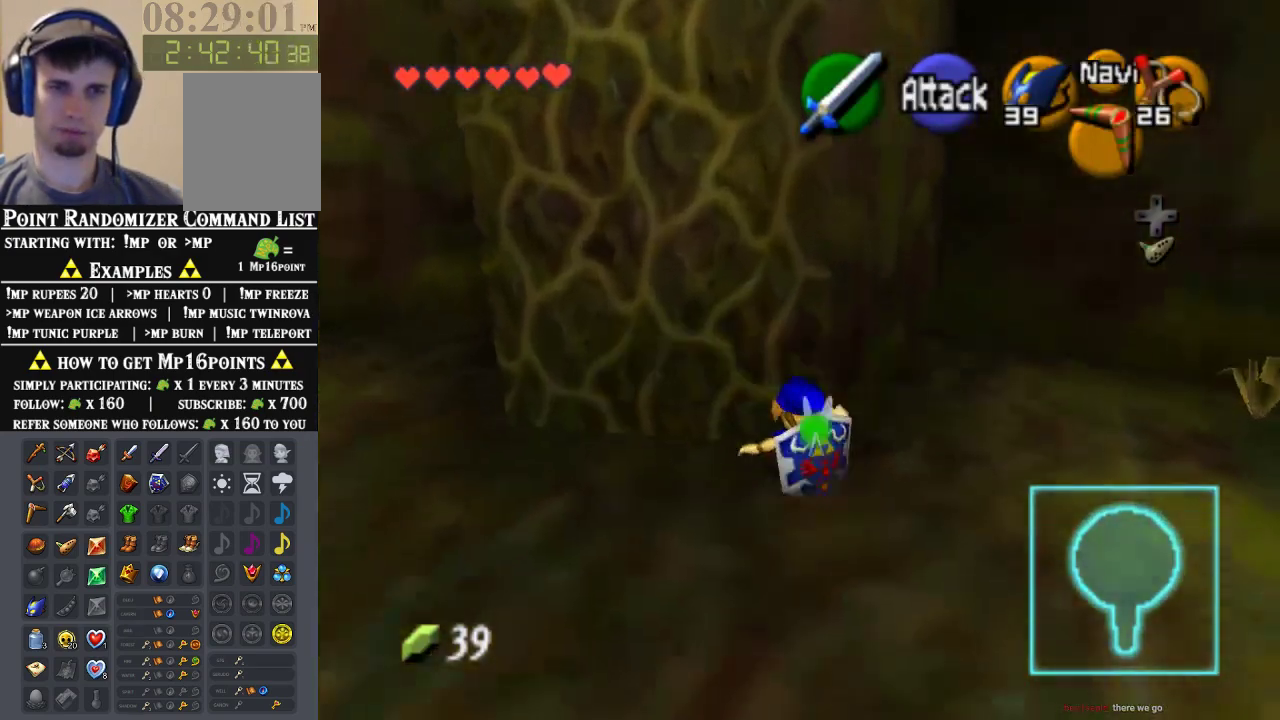
{"buttons": [], "left_stick": "up", "events": []}
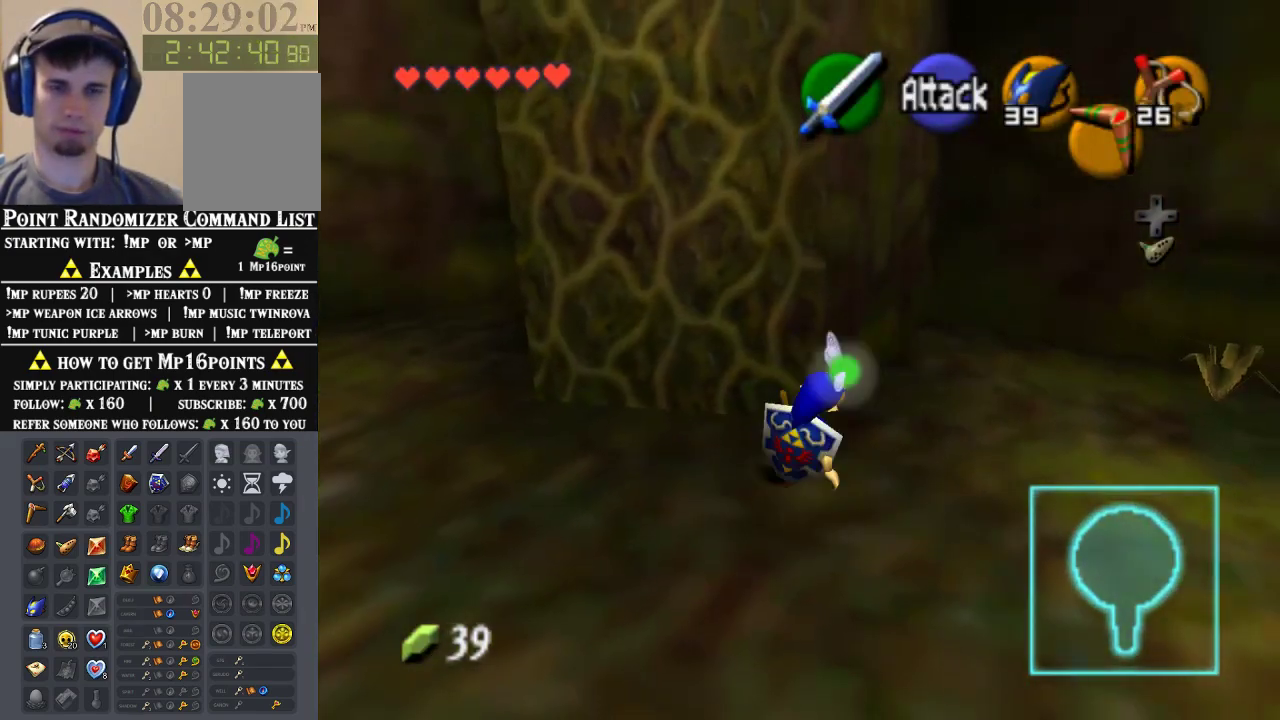
{"buttons": [], "left_stick": "up", "events": []}
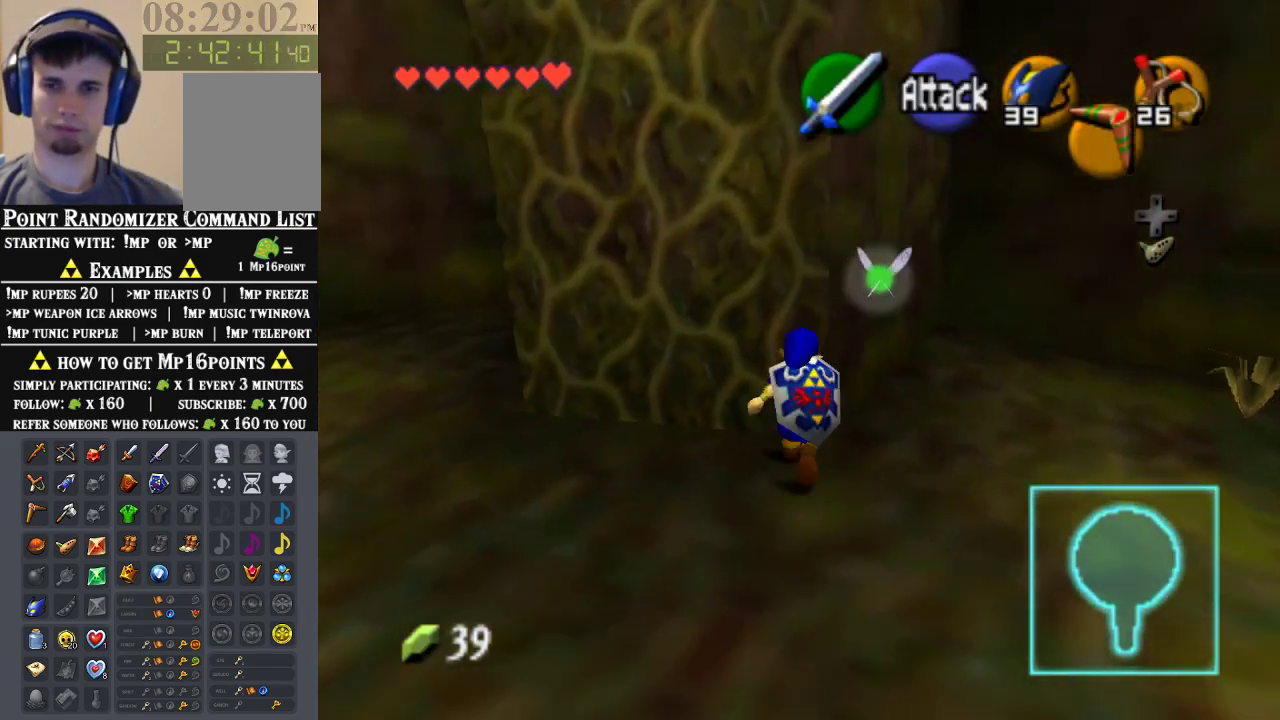
{"buttons": [], "left_stick": "up", "events": [[33, "Z", "down"], [233, "Z", "up"]]}
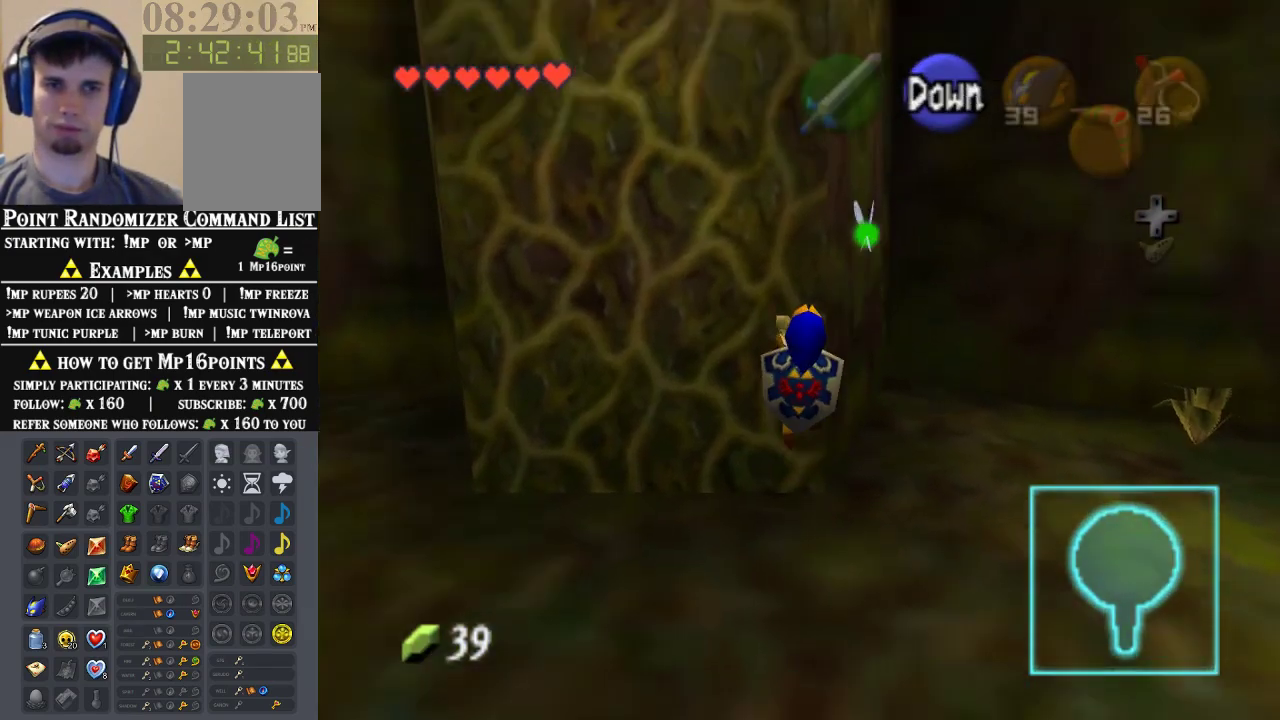
{"buttons": [], "left_stick": "up", "events": []}
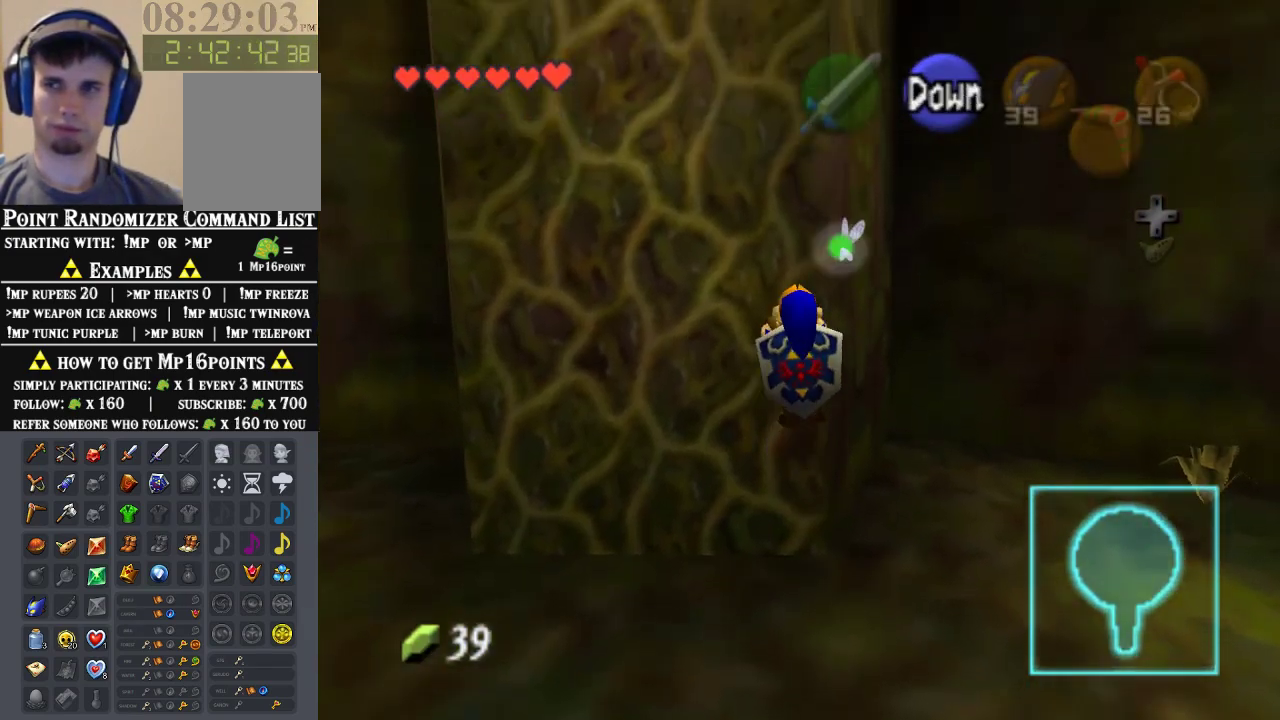
{"buttons": [], "left_stick": "up", "events": [[100, "Z", "down"], [333, "Z", "up"]]}
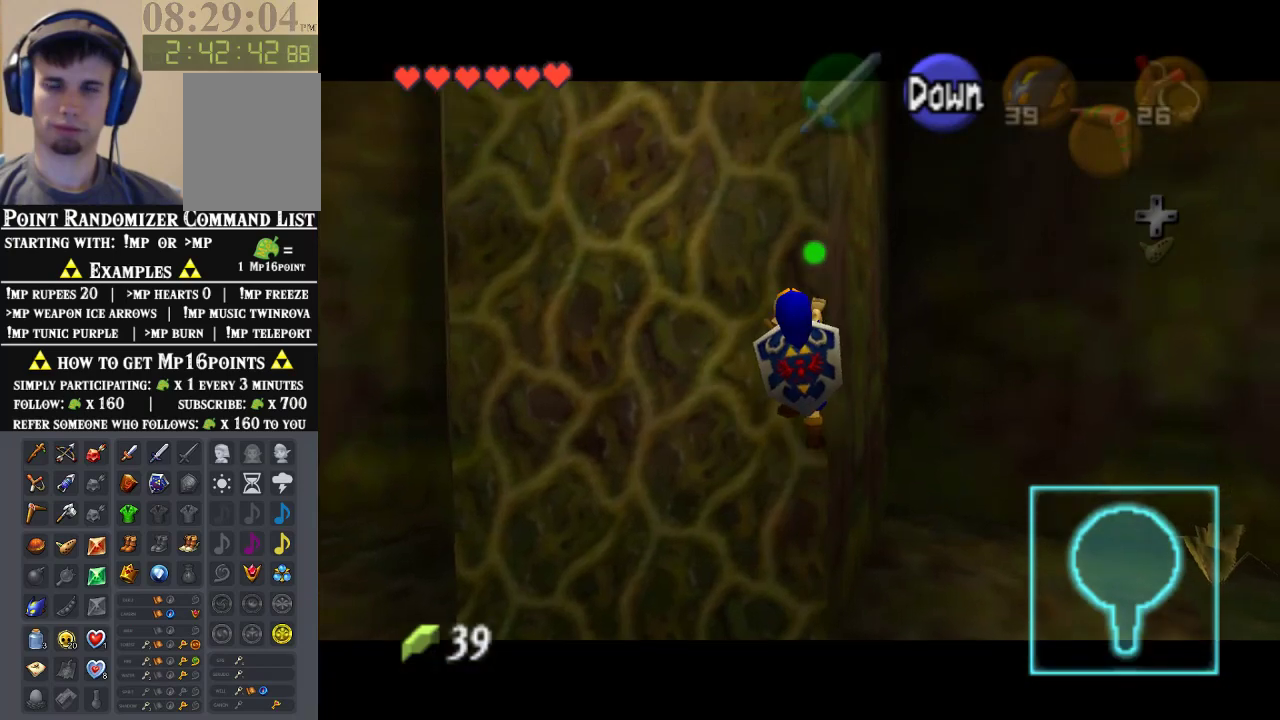
{"buttons": [], "left_stick": "up", "events": []}
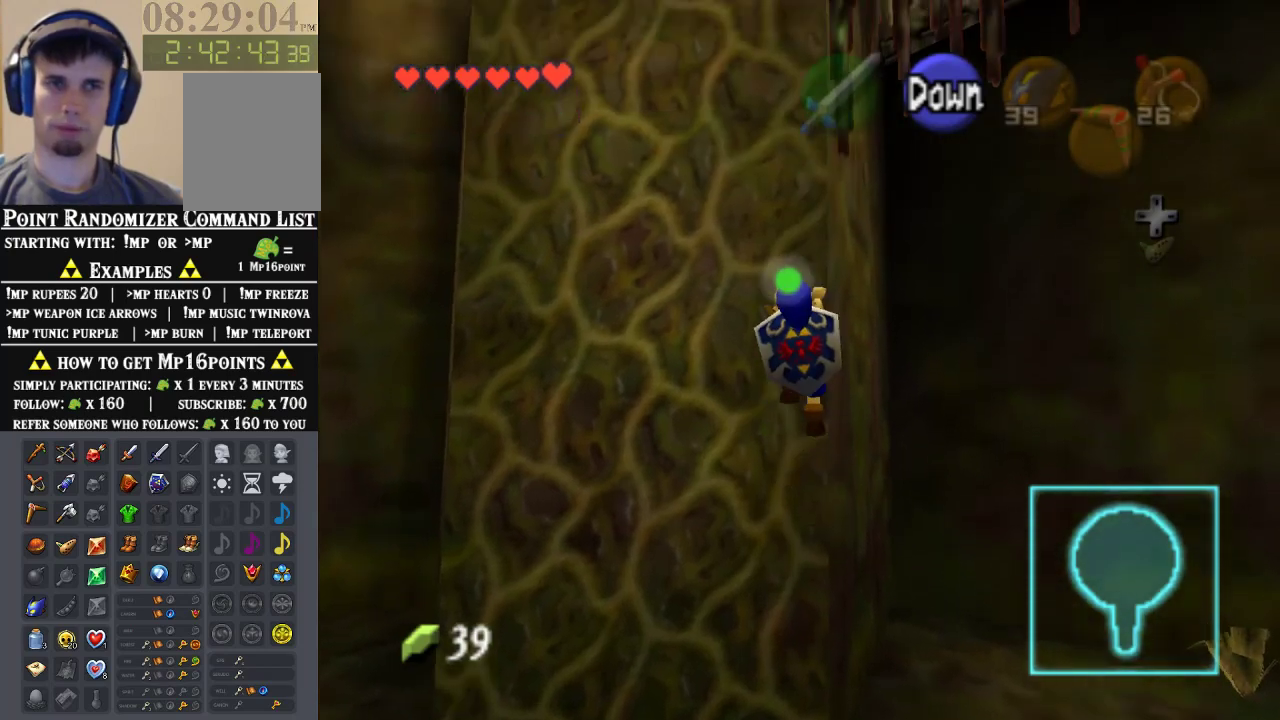
{"buttons": [], "left_stick": "up", "events": [[233, "Z", "down"], [367, "Z", "up"]]}
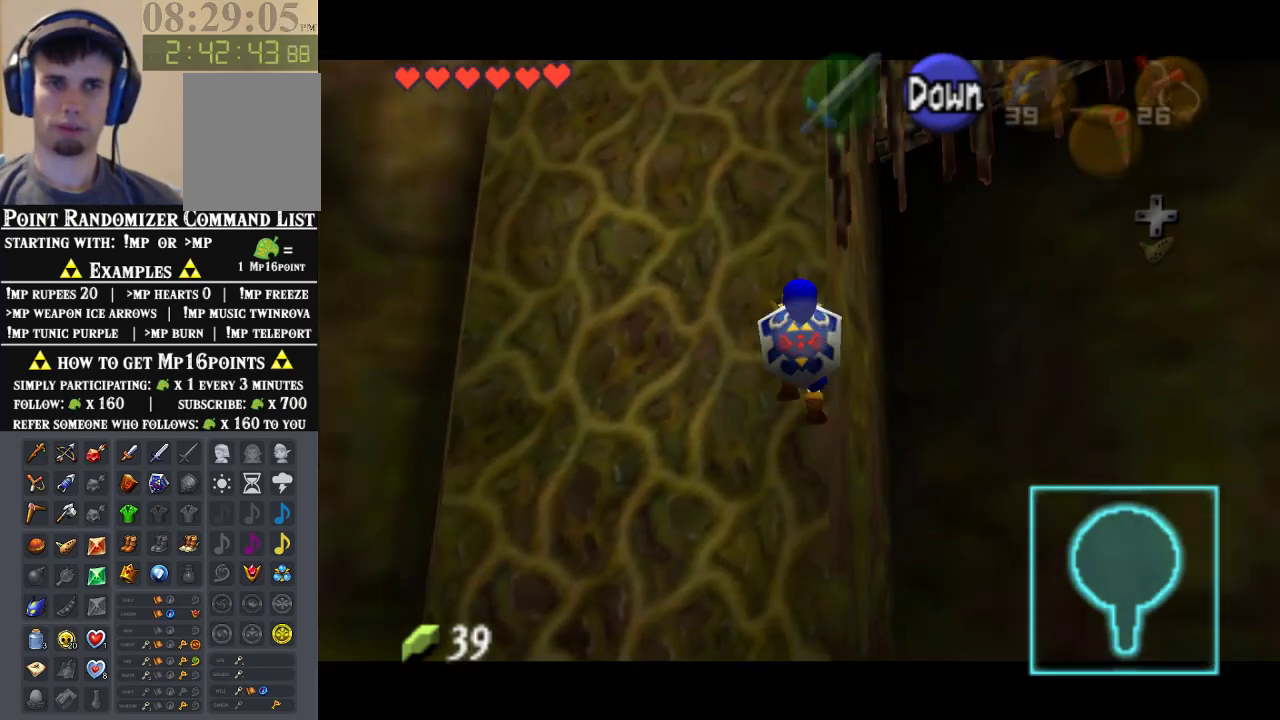
{"buttons": [], "left_stick": "up", "events": []}
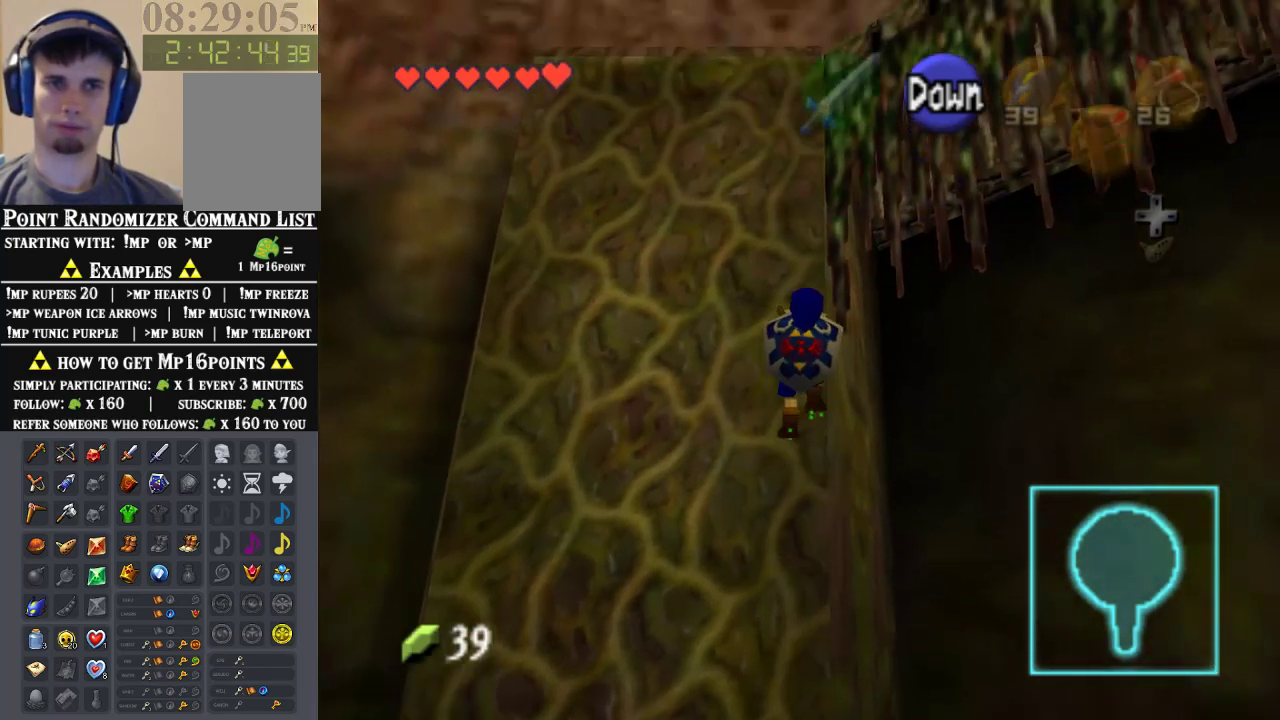
{"buttons": [], "left_stick": "up", "events": []}
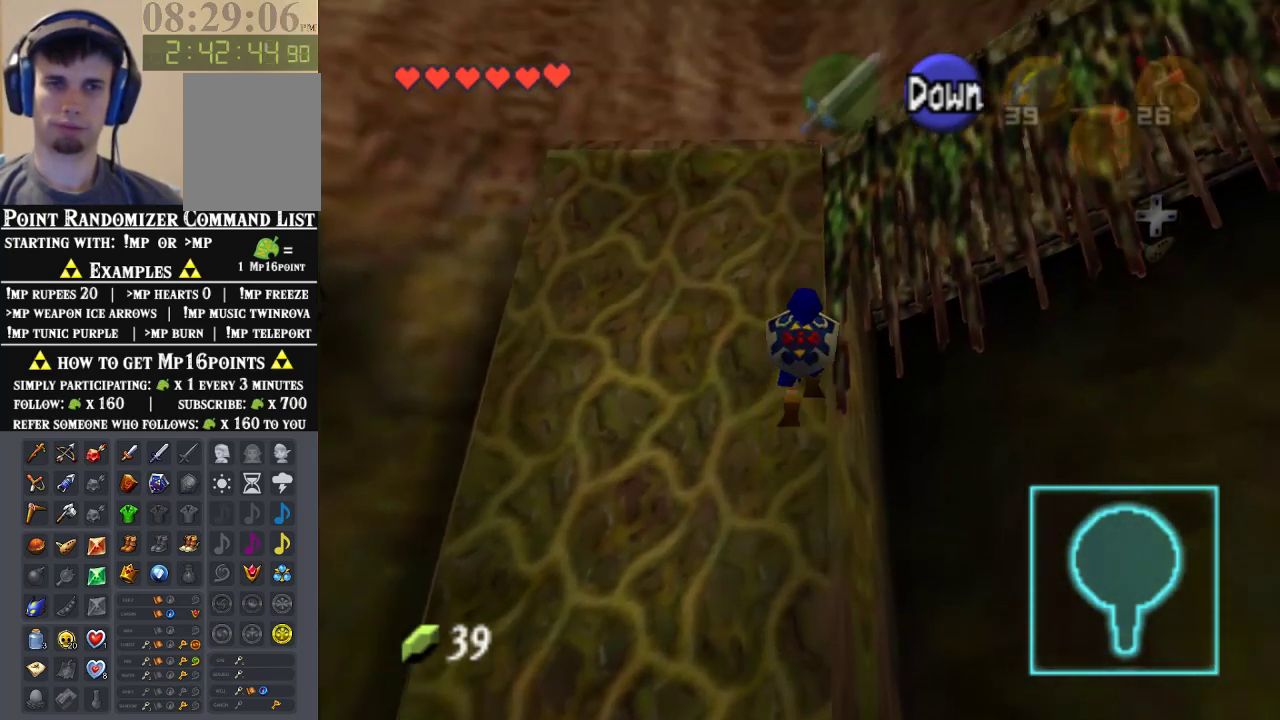
{"buttons": [], "left_stick": "up", "events": []}
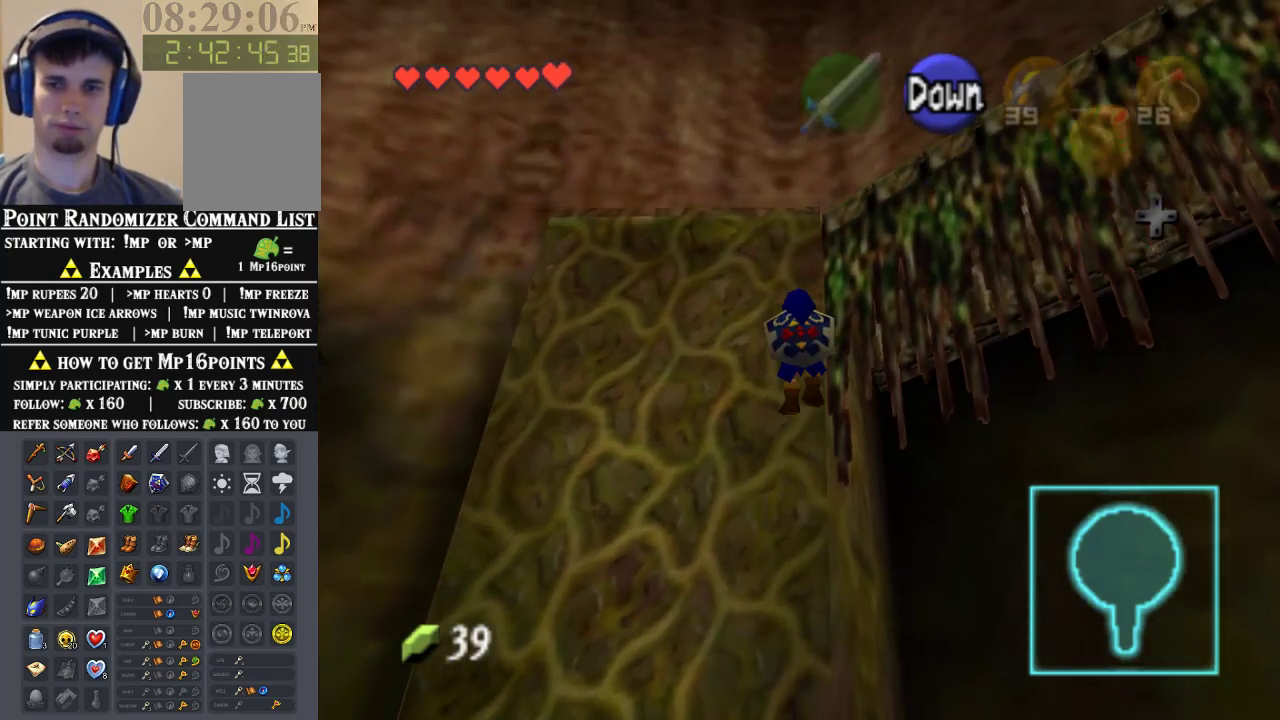
{"buttons": [], "left_stick": "up", "events": []}
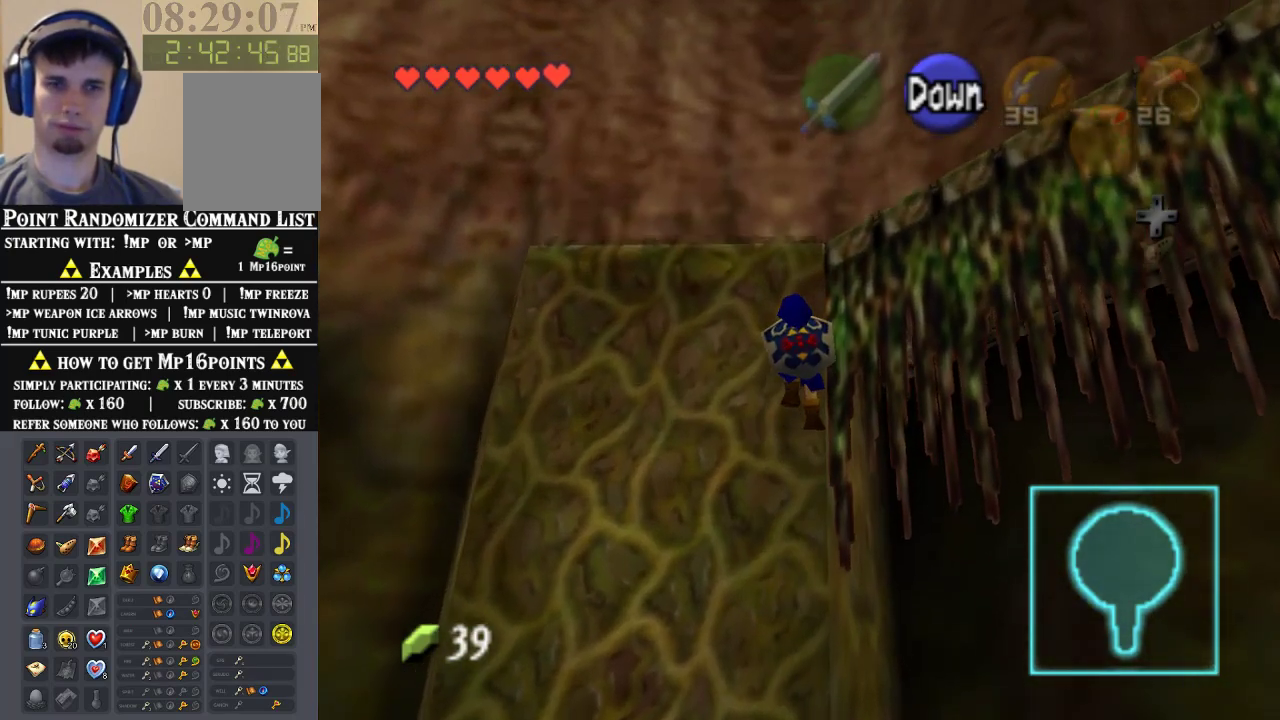
{"buttons": [], "left_stick": "up", "events": []}
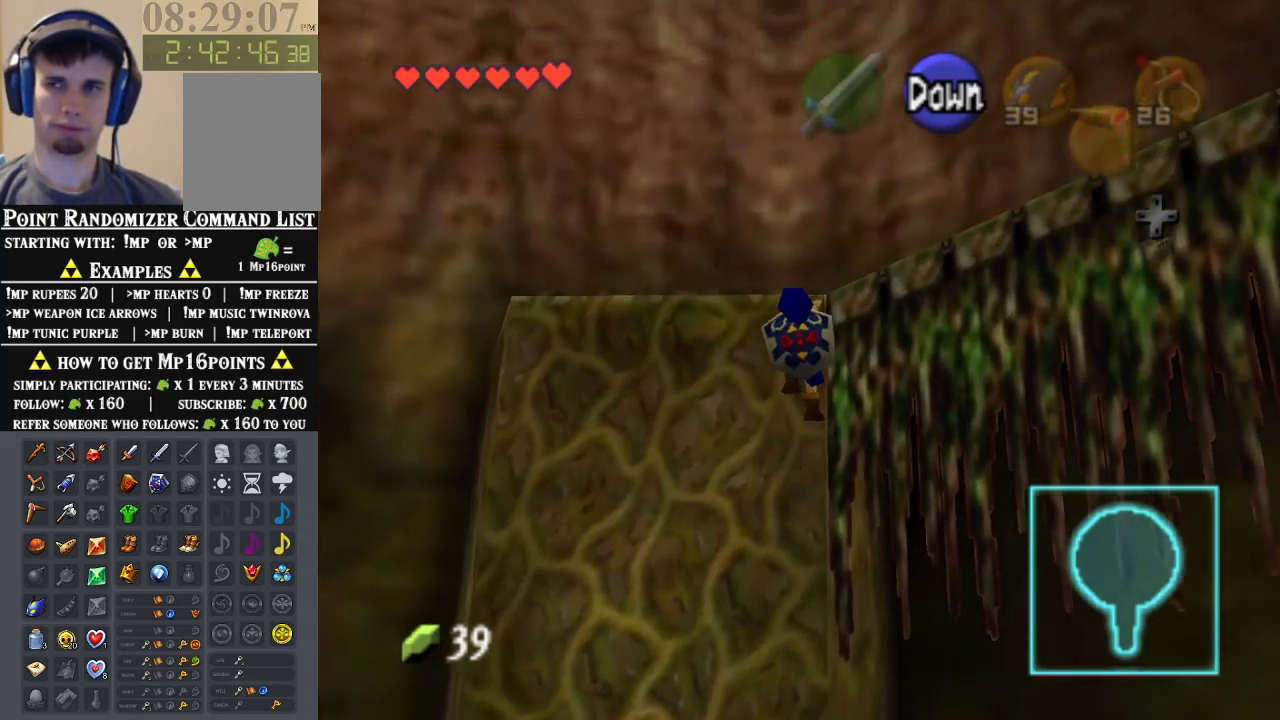
{"buttons": [], "left_stick": "up", "events": []}
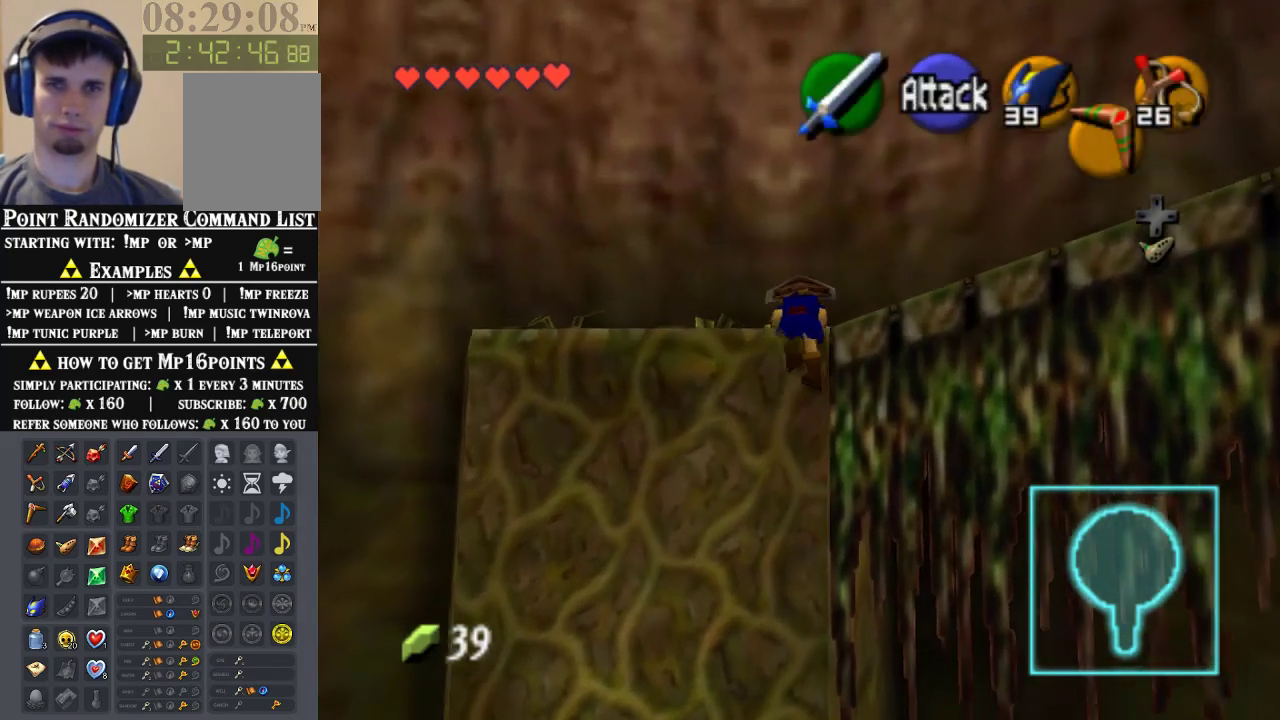
{"buttons": [], "left_stick": "right", "events": [[100, "left_stick", "center"], [300, "left_stick", "right"]]}
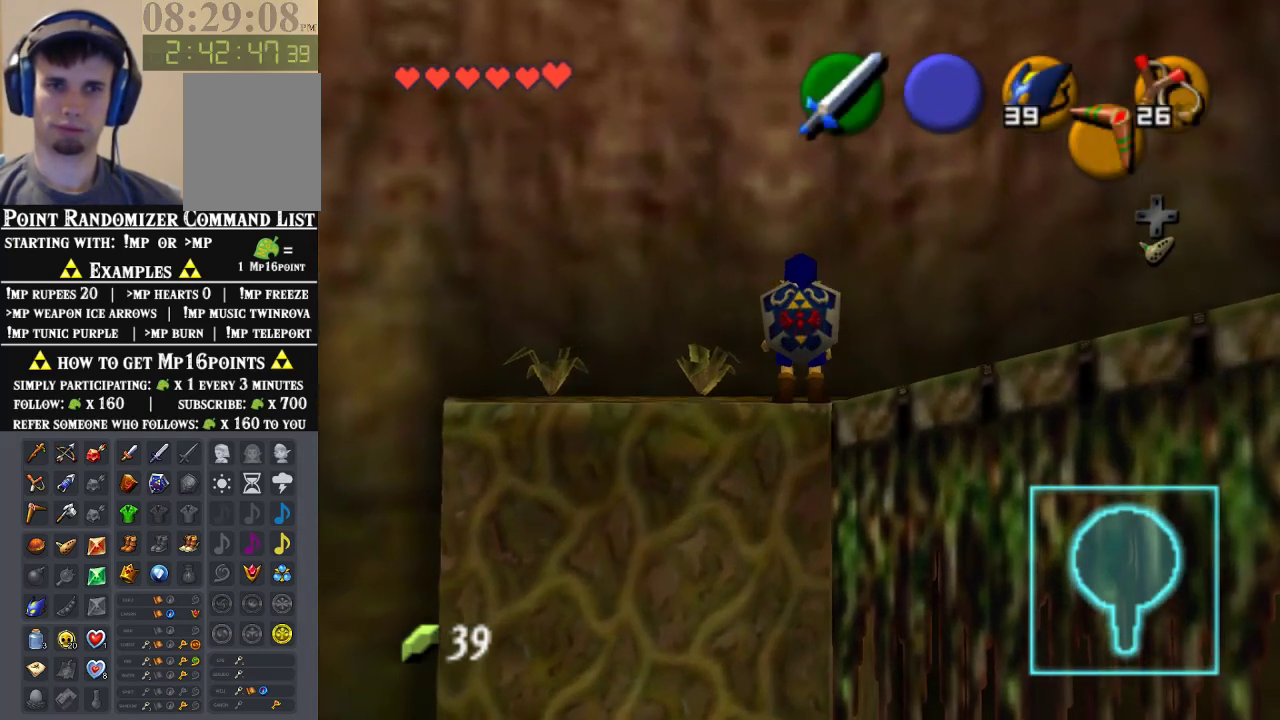
{"buttons": [], "left_stick": "up-right", "events": [[167, "A", "down"], [300, "Z", "down"], [333, "A", "up"], [333, "left_stick", "up-right"], [433, "Z", "up"]]}
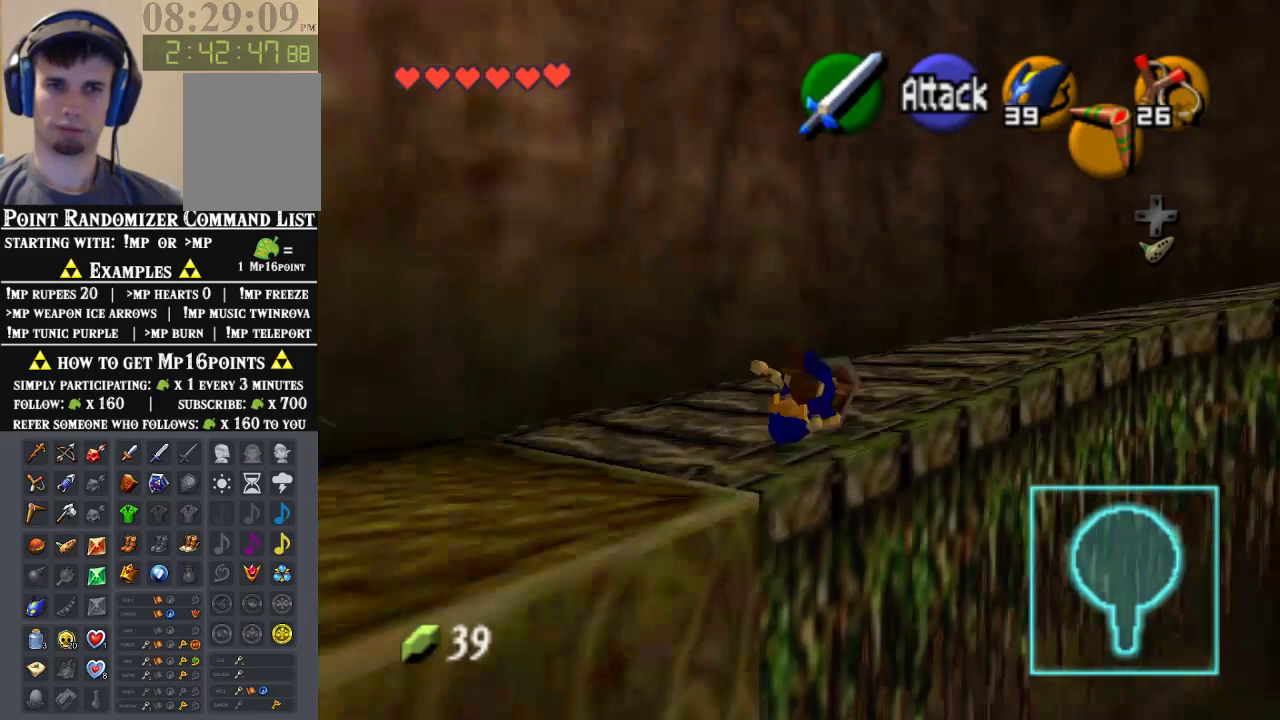
{"buttons": [], "left_stick": "up-right", "events": []}
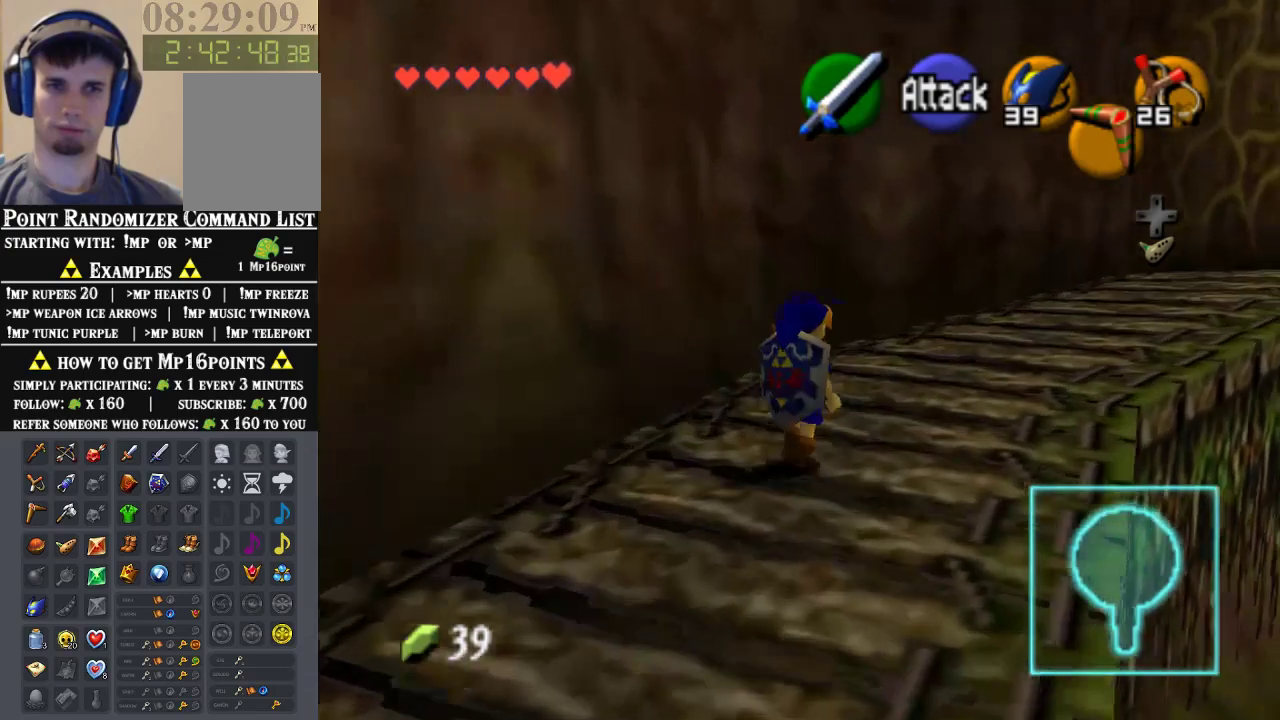
{"buttons": [], "left_stick": "up-right", "events": []}
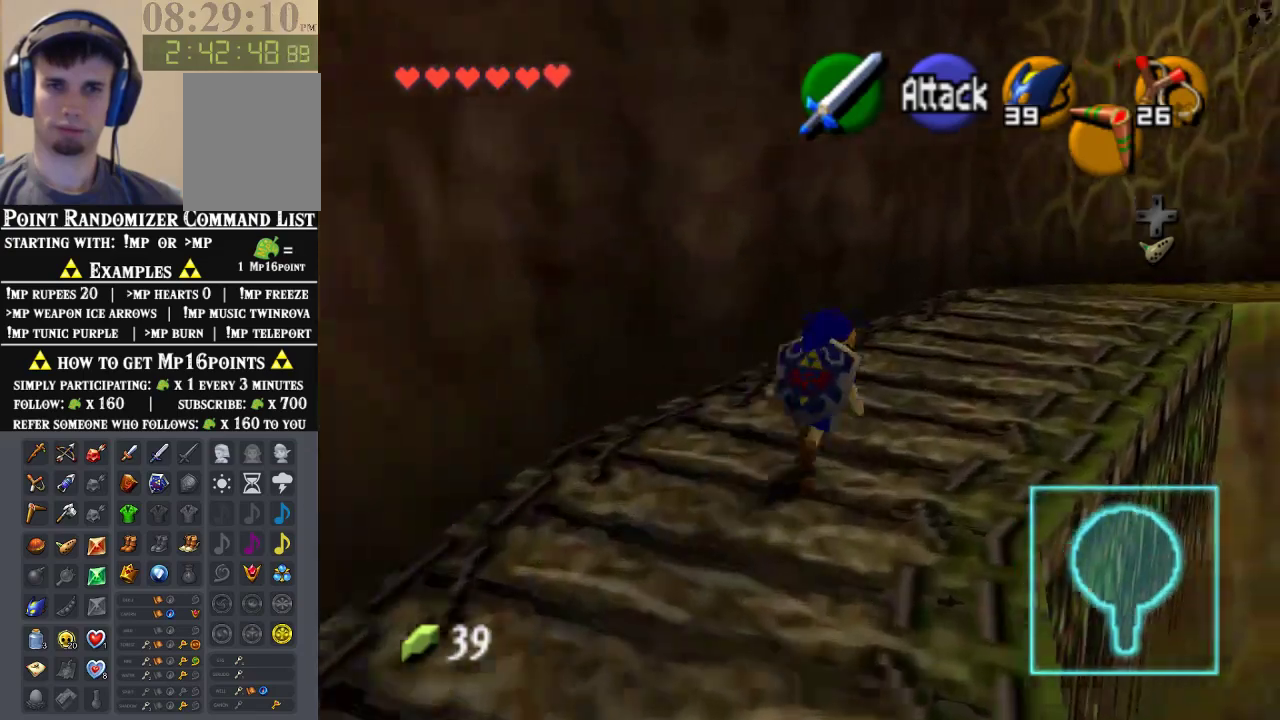
{"buttons": [], "left_stick": "up-right", "events": []}
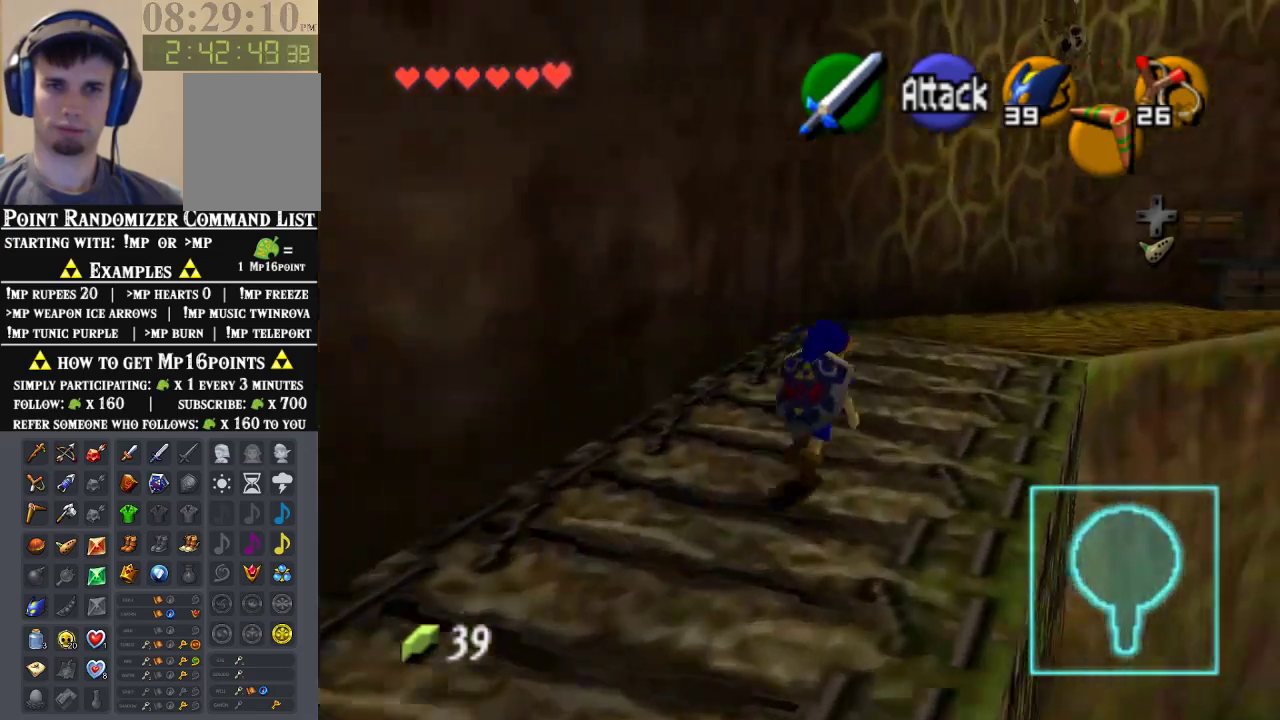
{"buttons": [], "left_stick": "up-right", "events": []}
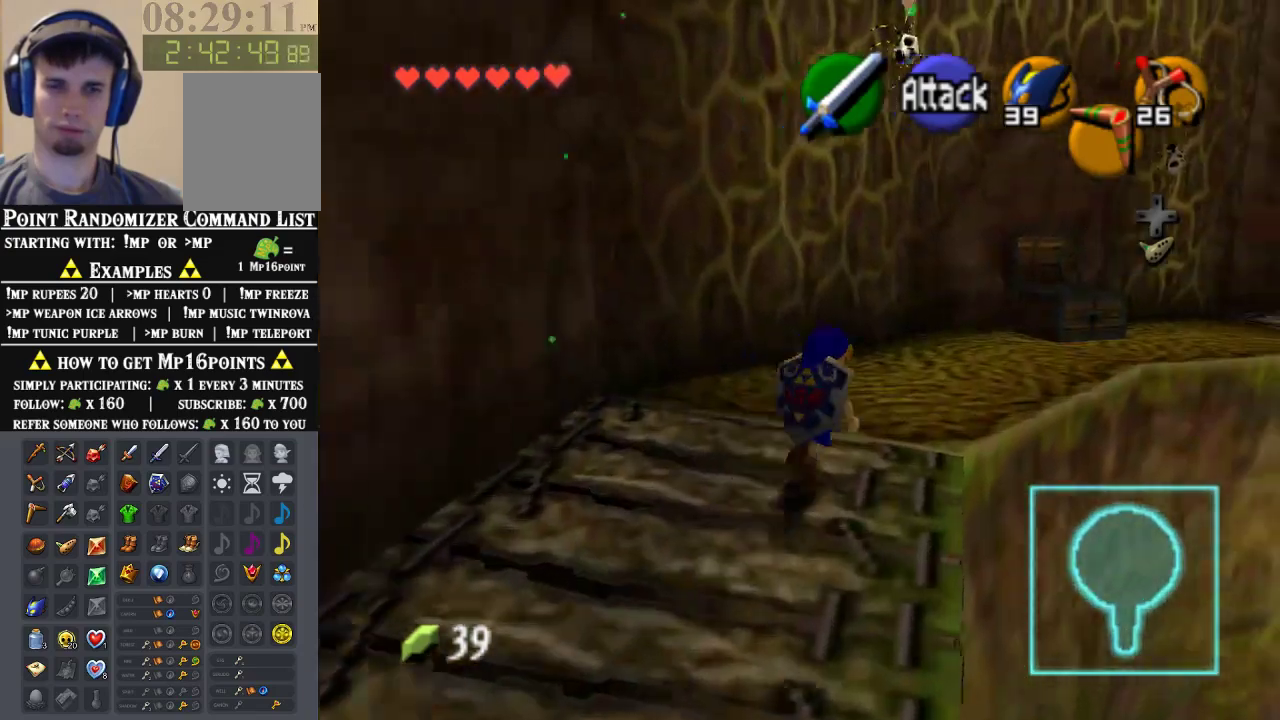
{"buttons": [], "left_stick": "up-right", "events": []}
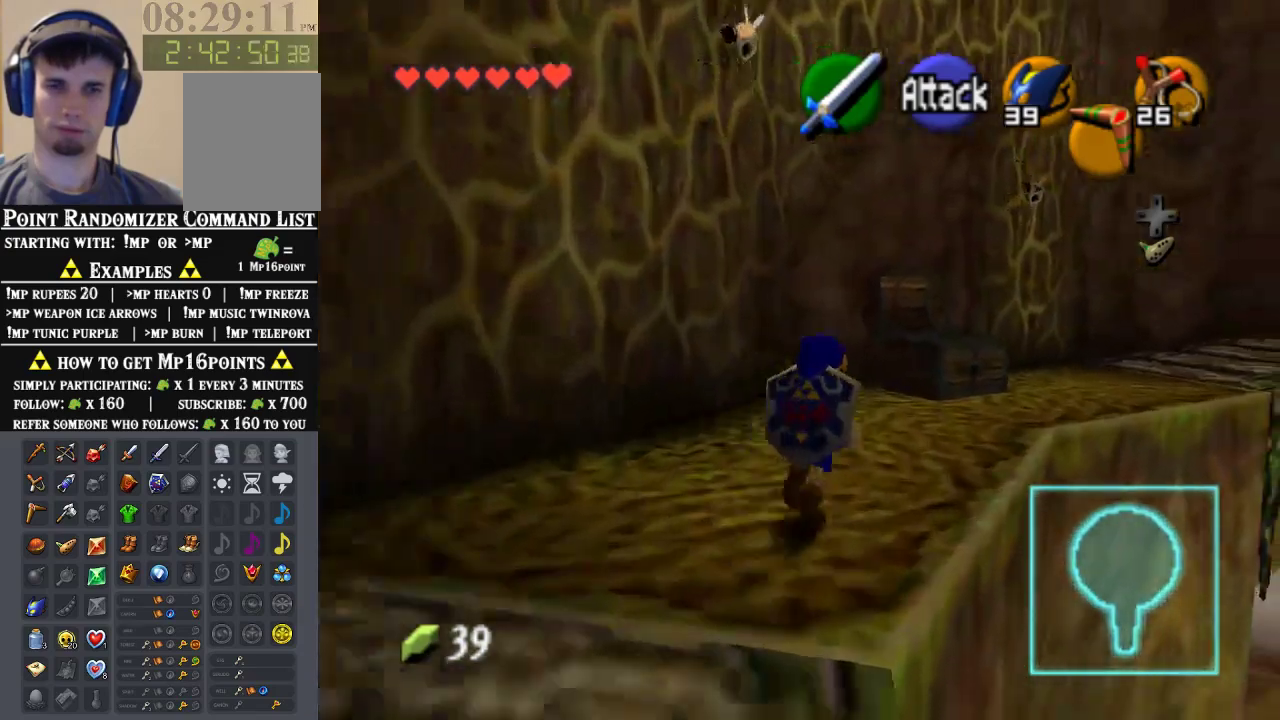
{"buttons": [], "left_stick": "up-right", "events": []}
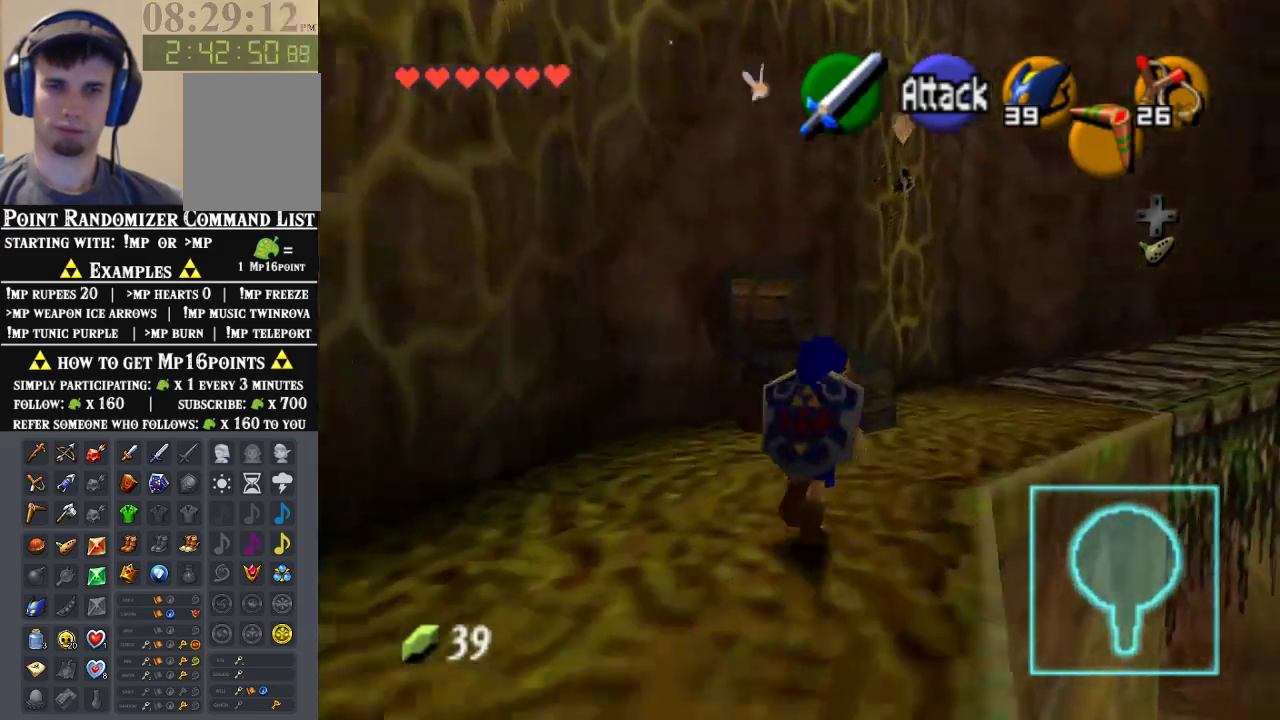
{"buttons": ["A"], "left_stick": "up-right", "events": [[300, "A", "down"]]}
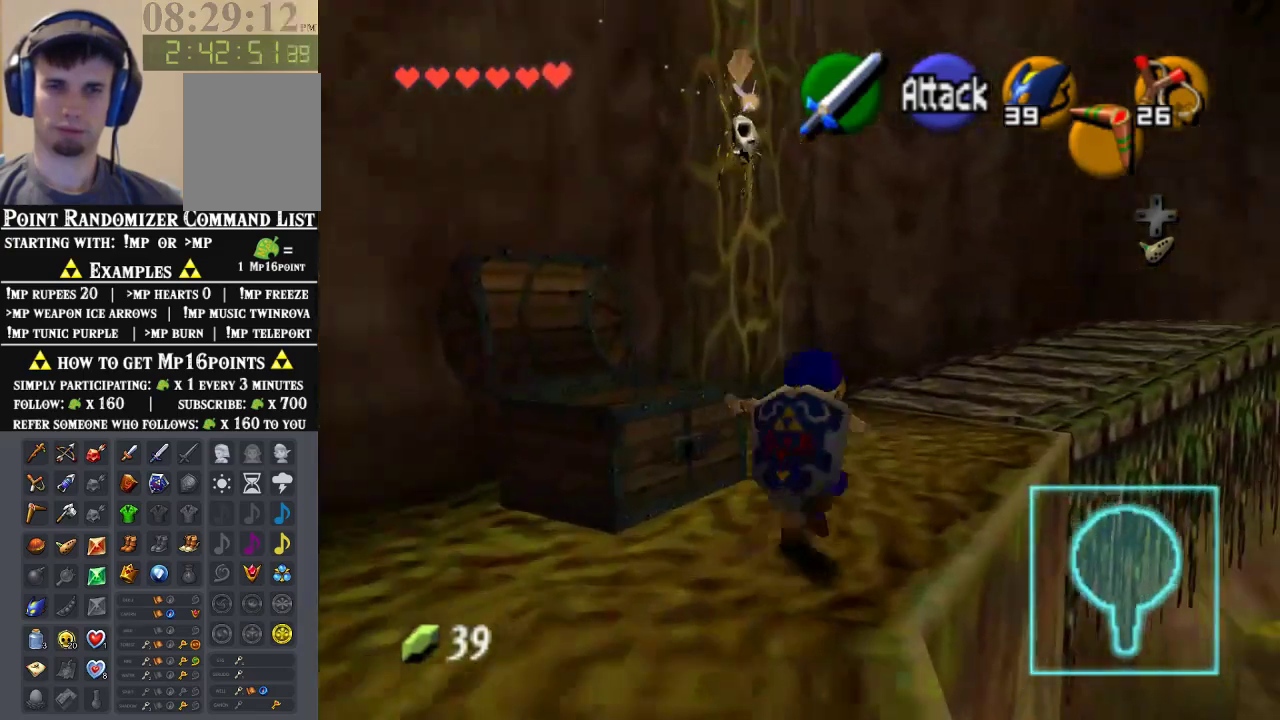
{"buttons": [], "left_stick": "up-right", "events": [[33, "A", "up"]]}
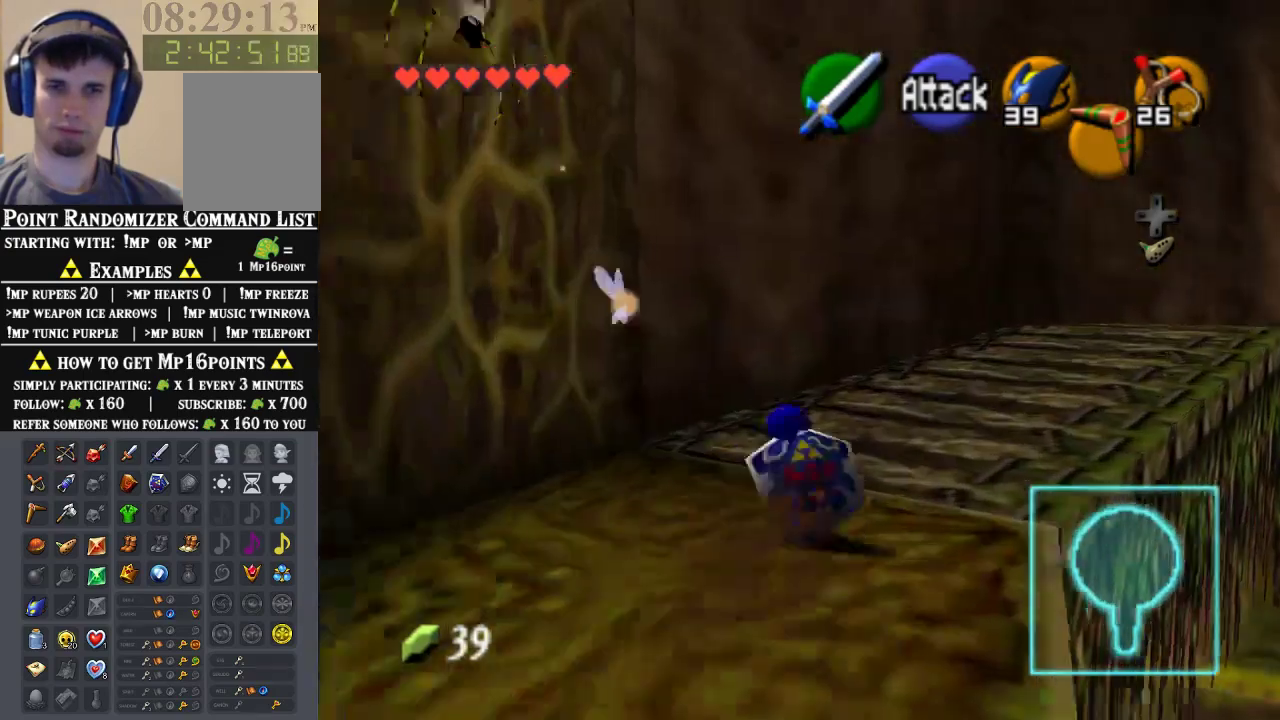
{"buttons": [], "left_stick": "up-right", "events": [[233, "A", "down"], [400, "A", "up"]]}
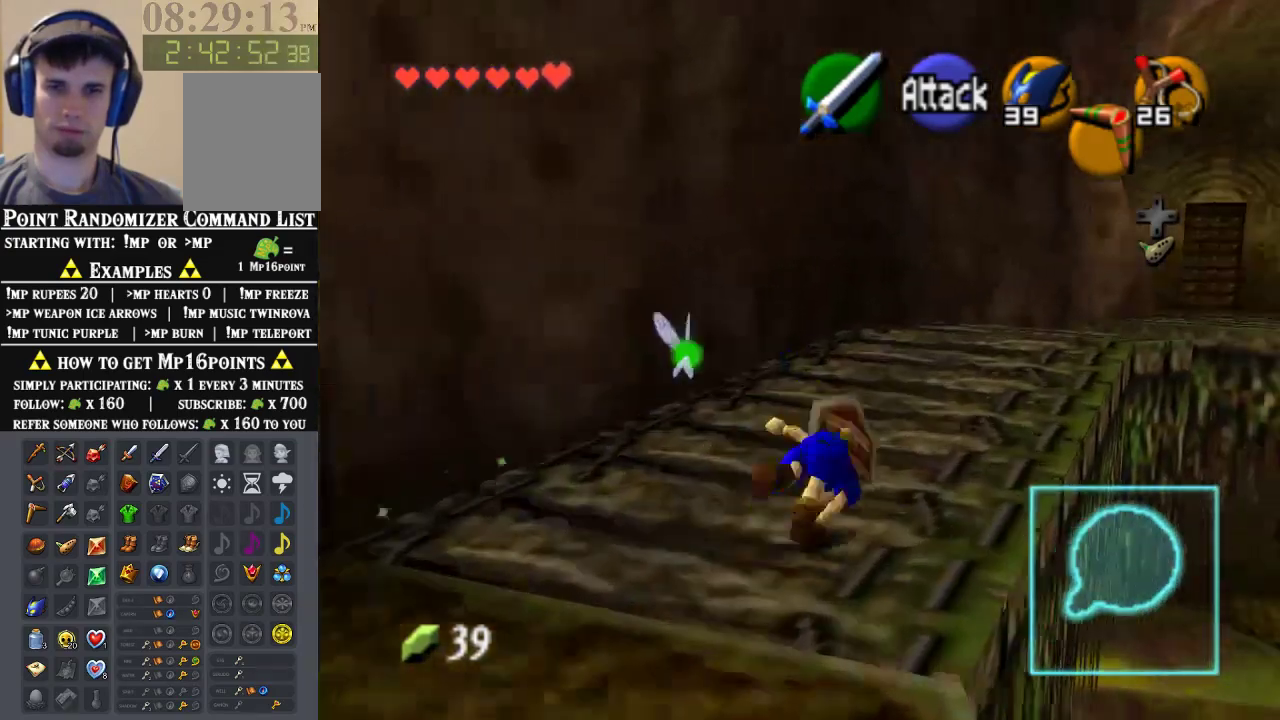
{"buttons": [], "left_stick": "up-right", "events": []}
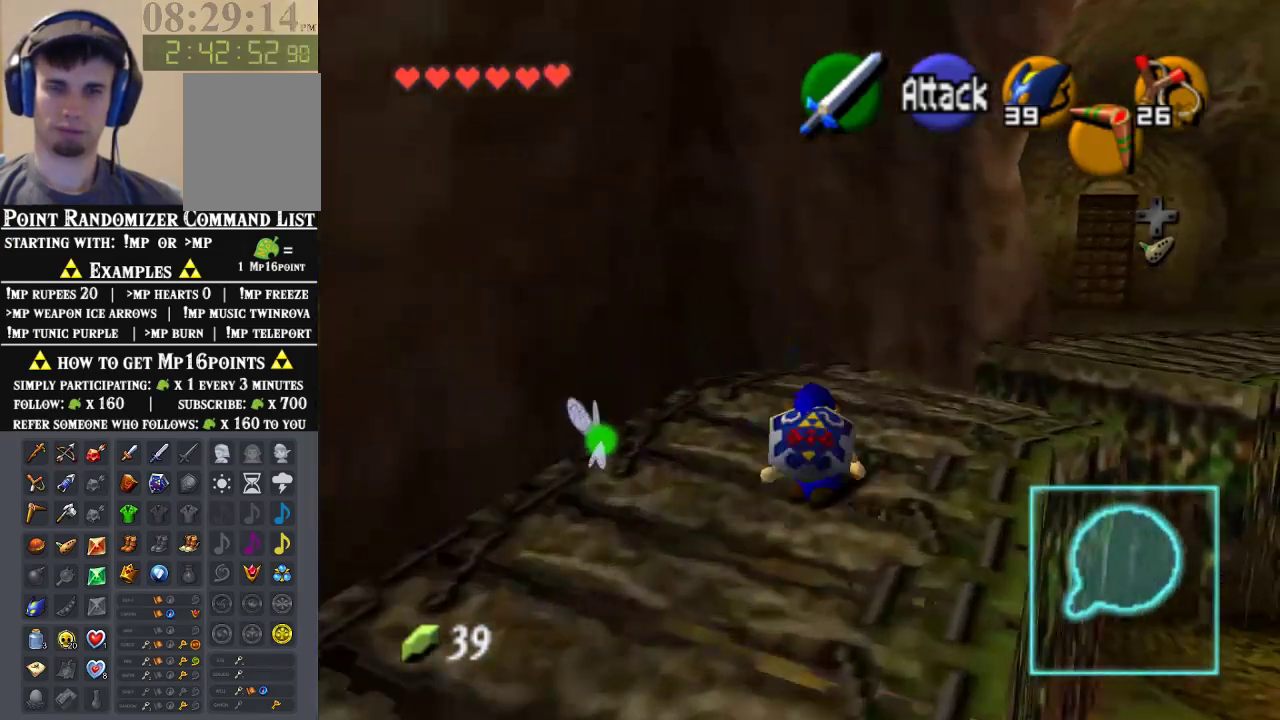
{"buttons": [], "left_stick": "up-right", "events": [[133, "A", "down"], [367, "A", "up"]]}